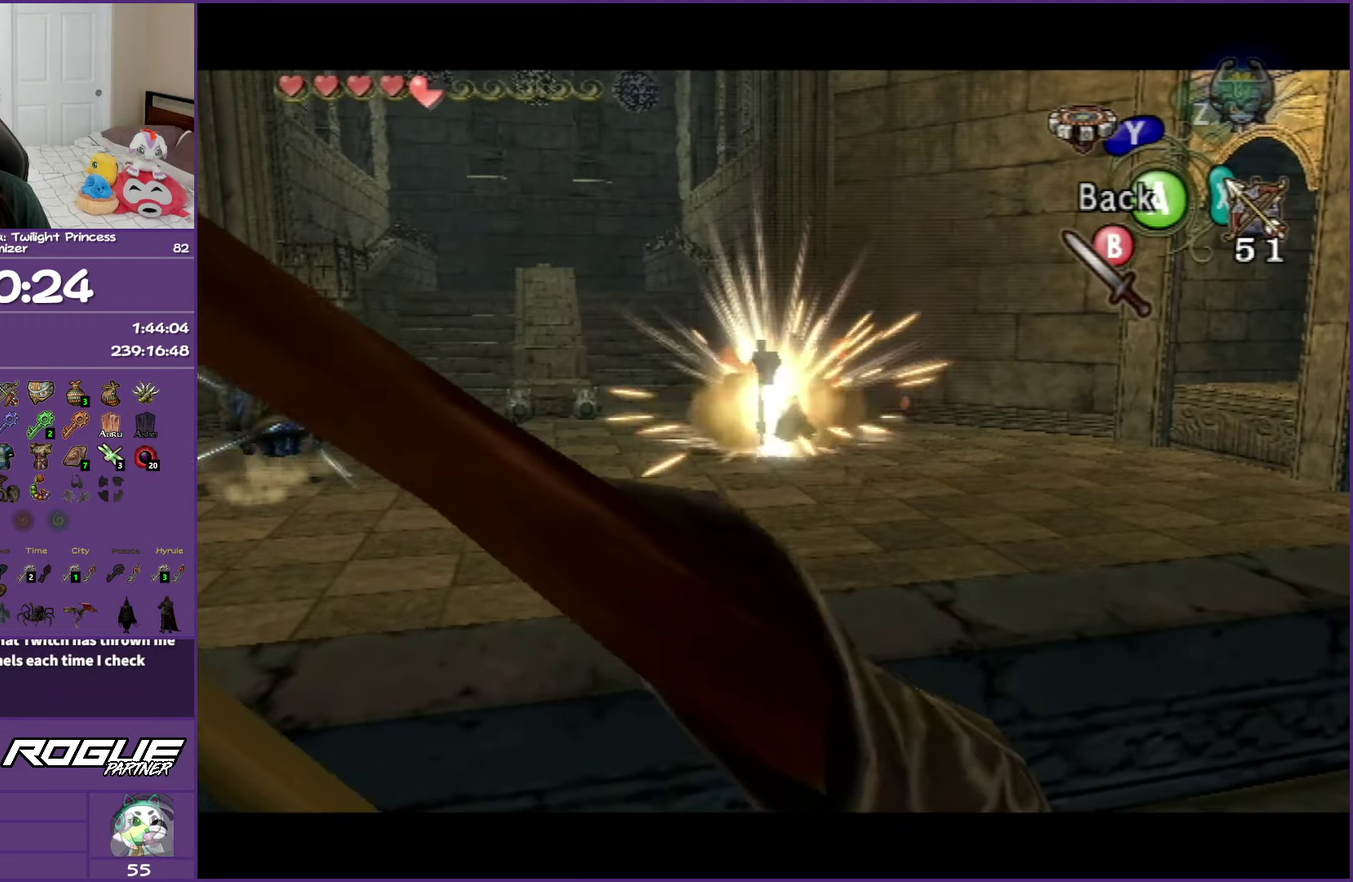
Gameplay with a controller (Nintendo layout); each line is a JSON object with the inputs held at the frame after it. "events" lists button and stick changes between this image and that frame as [ms after this image, input, new state], when the widget could be followed in between. Not read: L3 R3 left_stick right_stick.
{"buttons": ["X"], "events": [[383, "X", "down"]]}
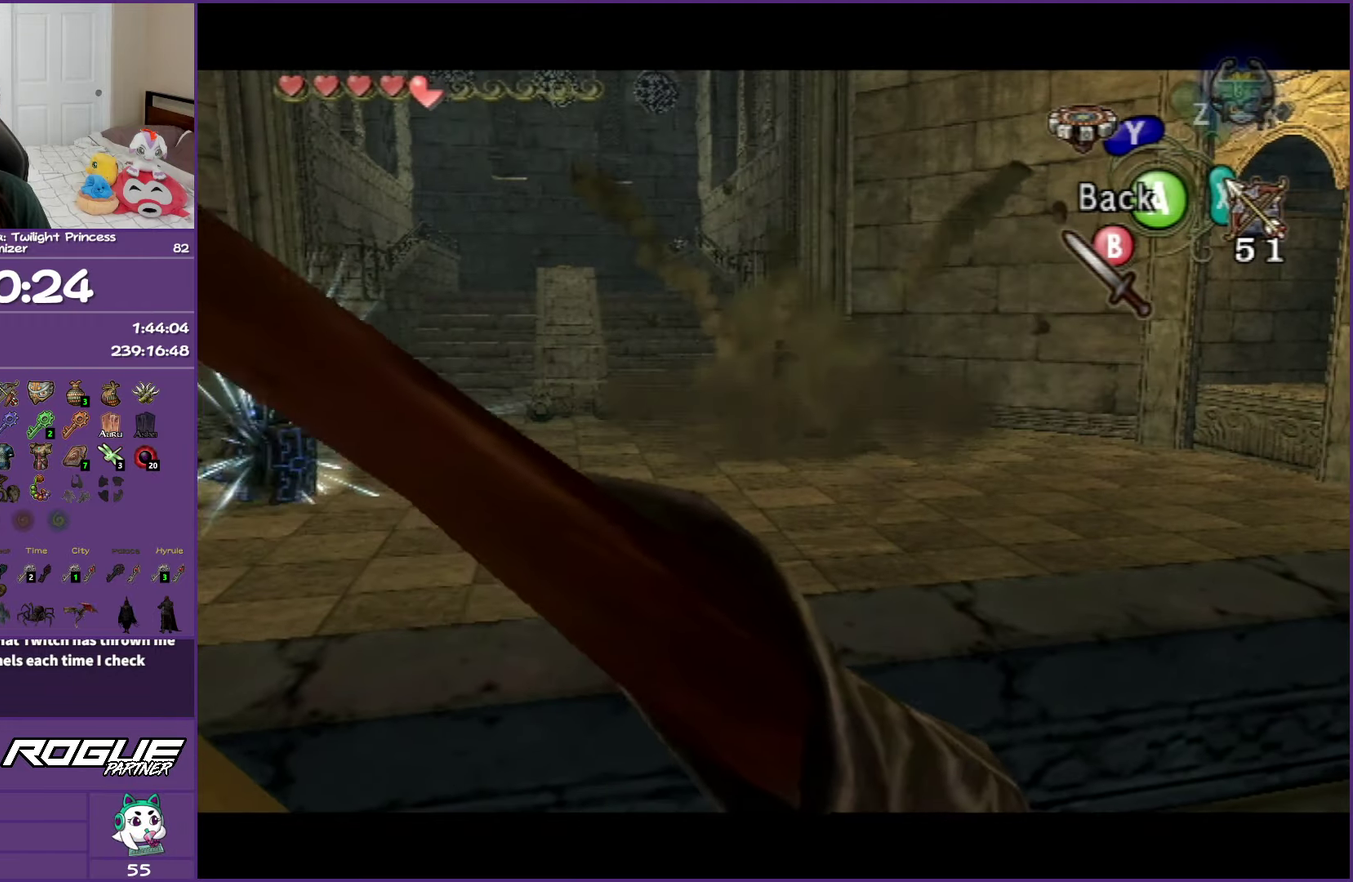
{"buttons": [], "events": [[400, "X", "up"]]}
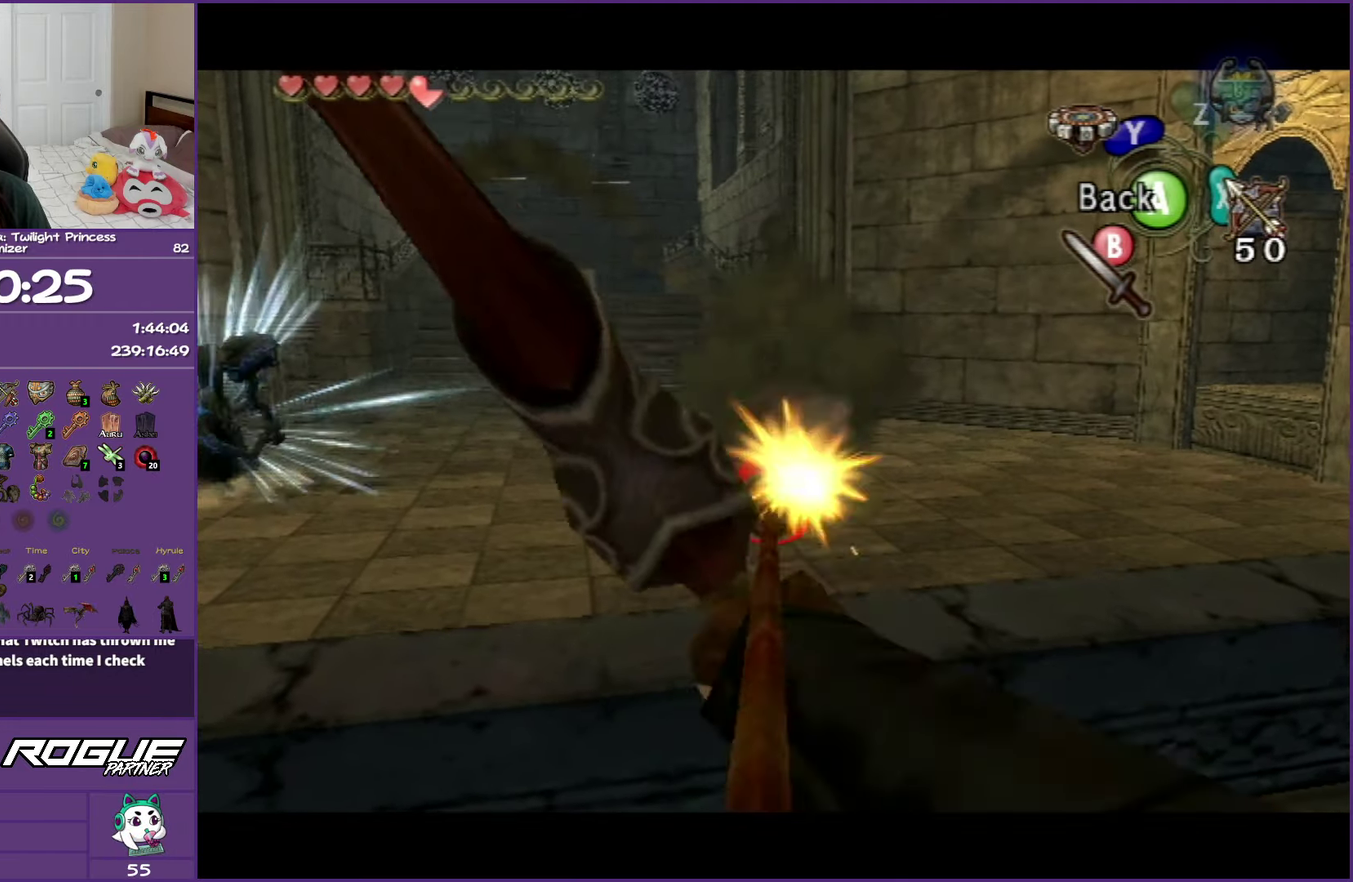
{"buttons": [], "events": []}
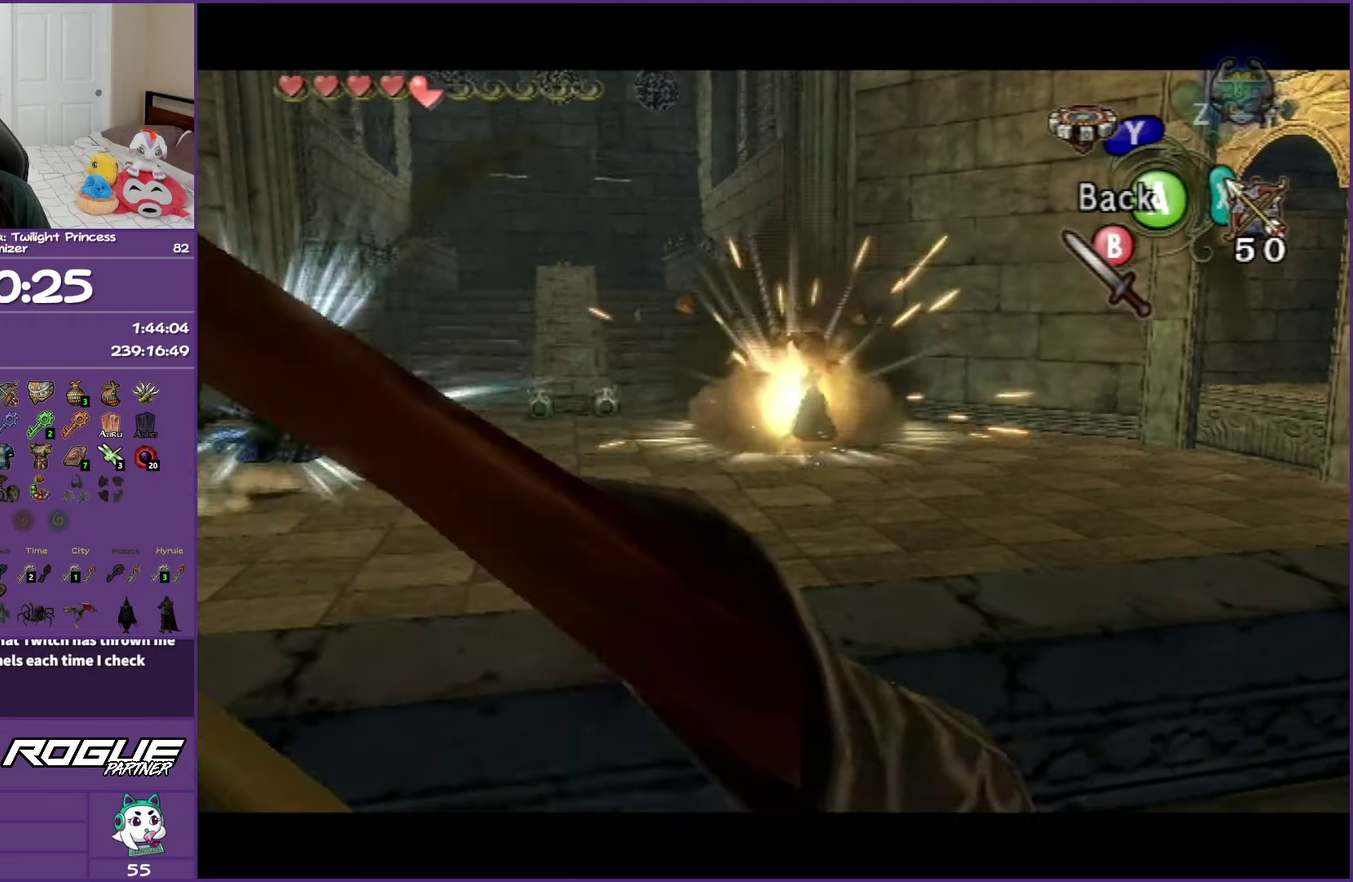
{"buttons": [], "events": [[100, "A", "down"], [317, "A", "up"]]}
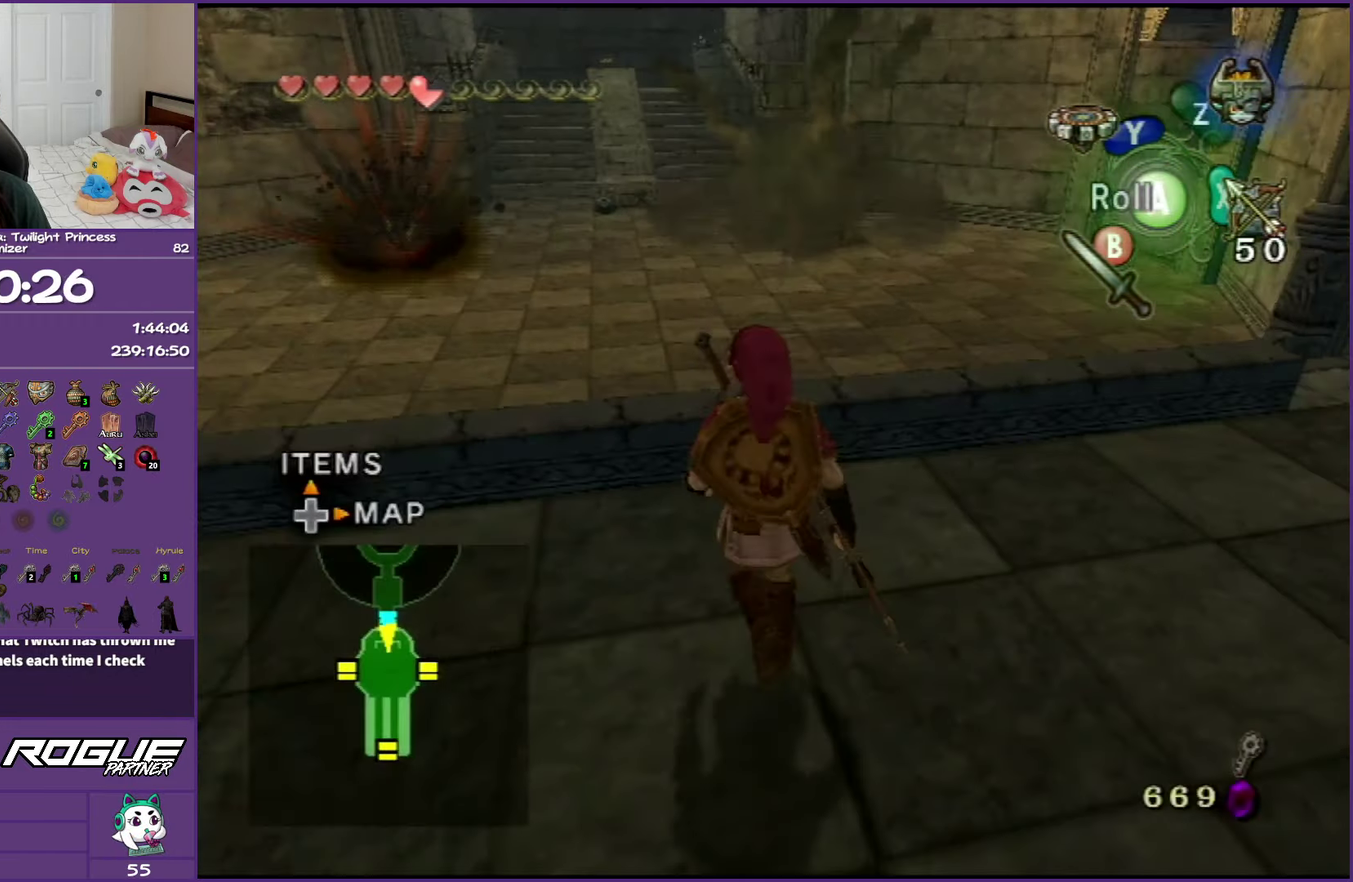
{"buttons": [], "events": []}
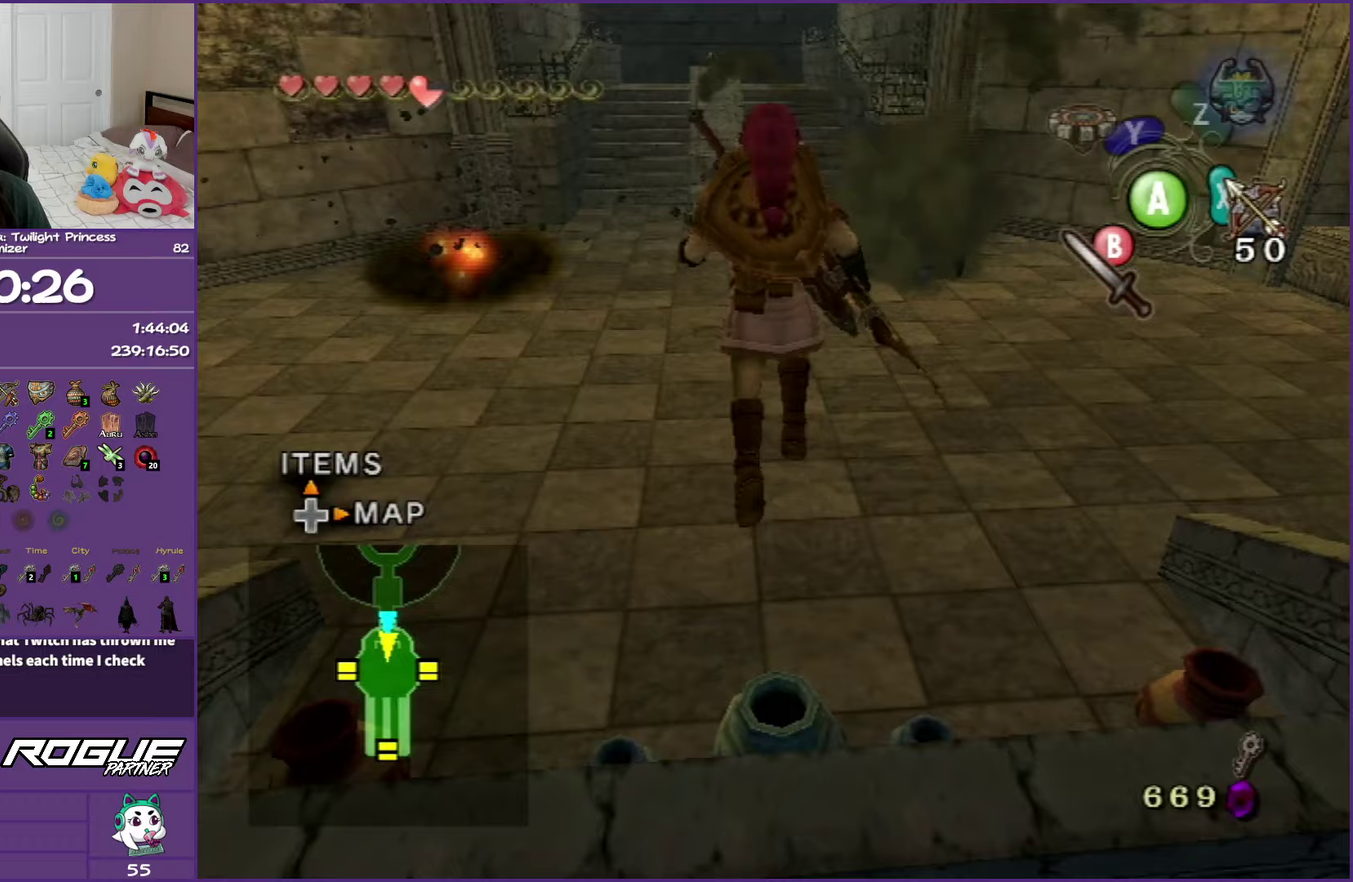
{"buttons": [], "events": []}
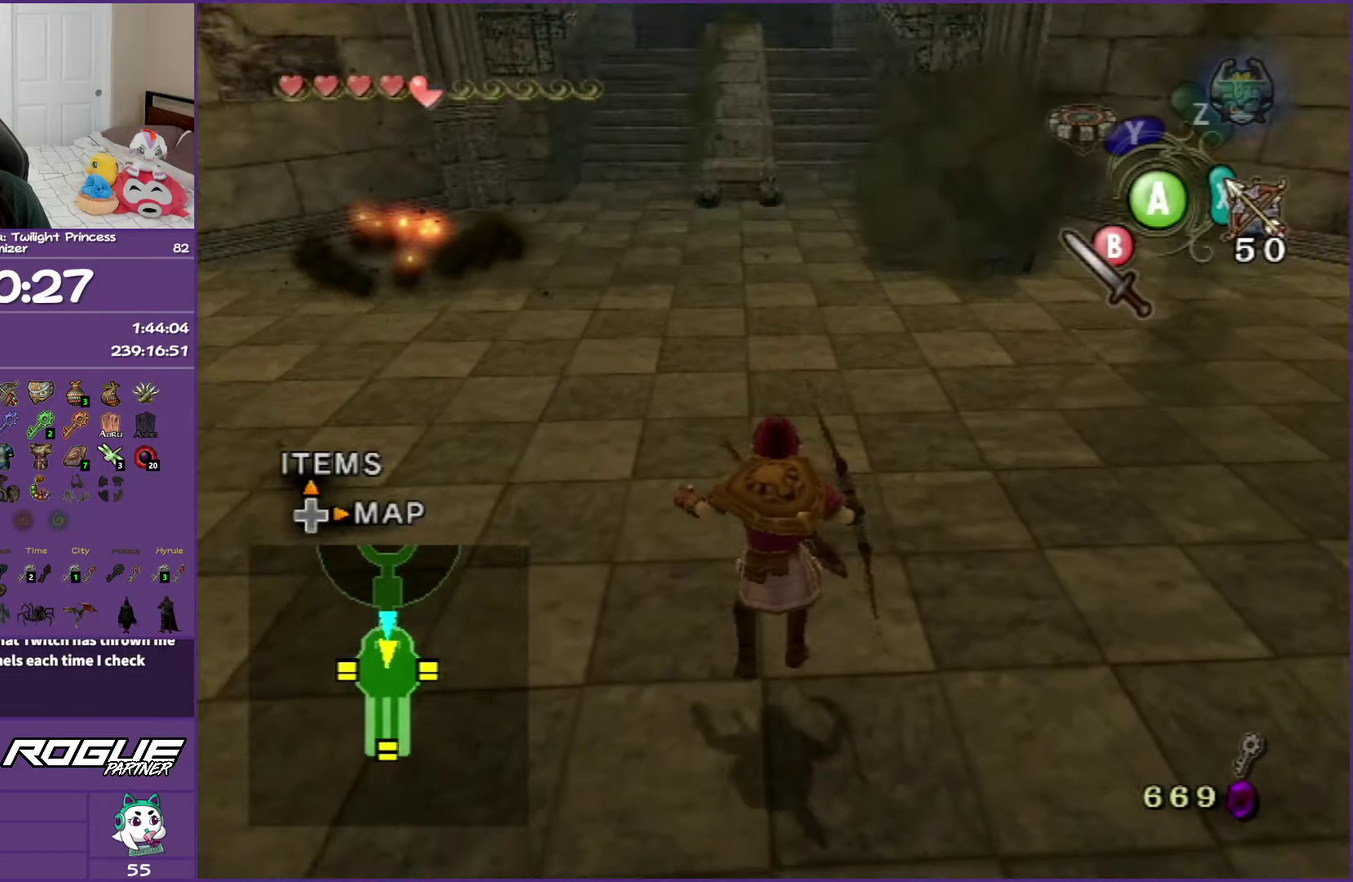
{"buttons": ["X"], "events": [[483, "X", "down"]]}
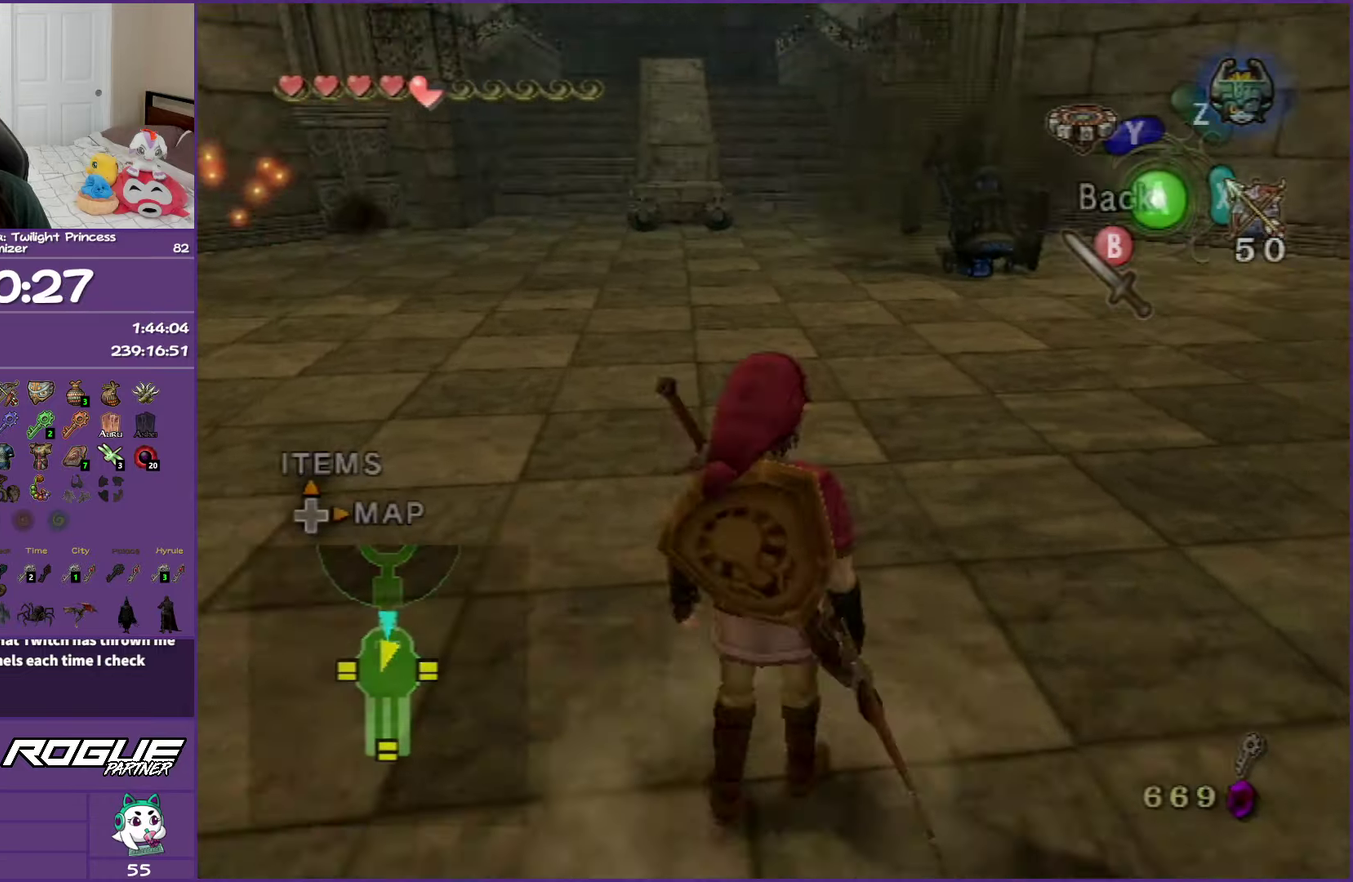
{"buttons": ["X"], "events": []}
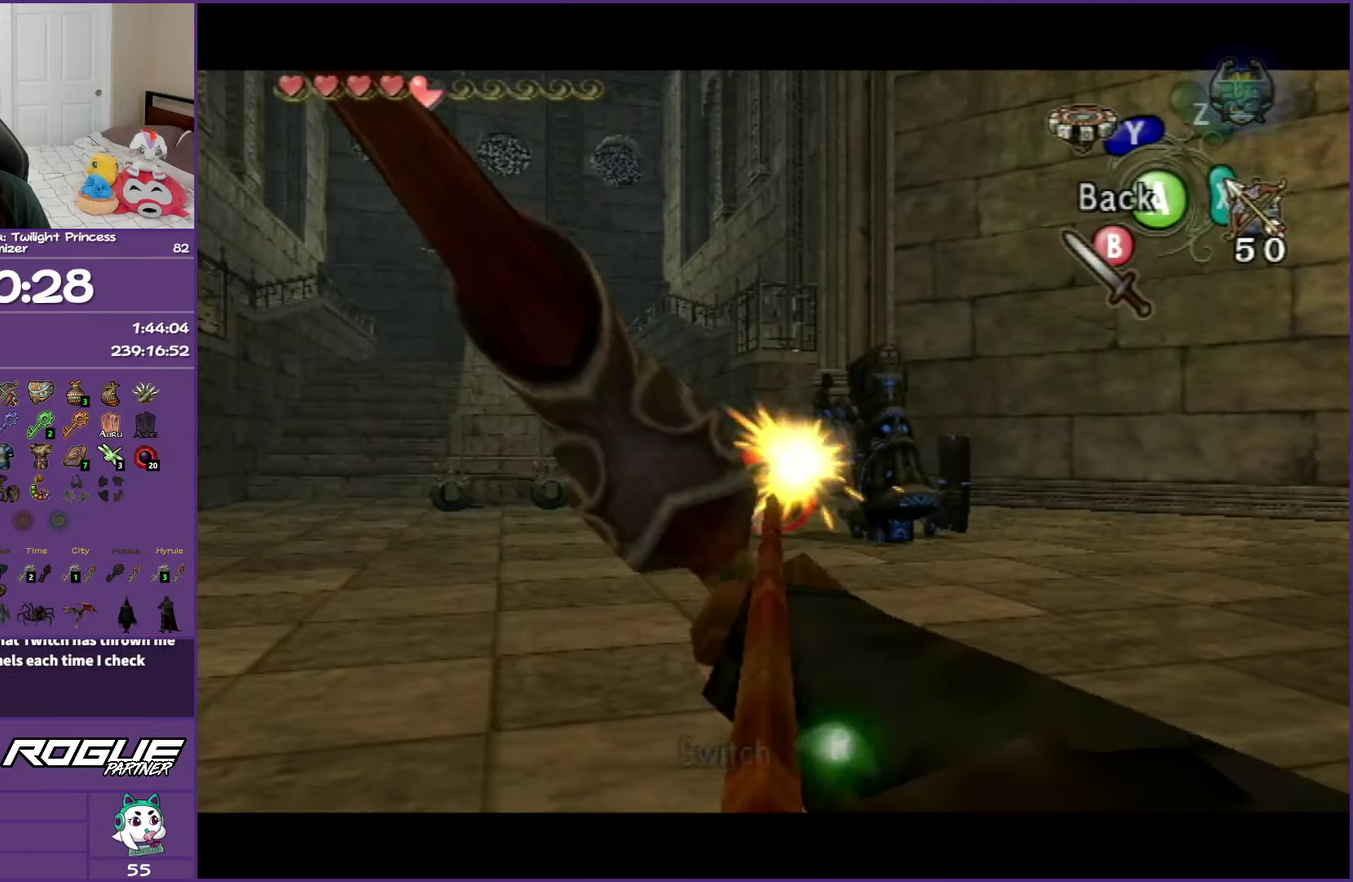
{"buttons": ["X"], "events": []}
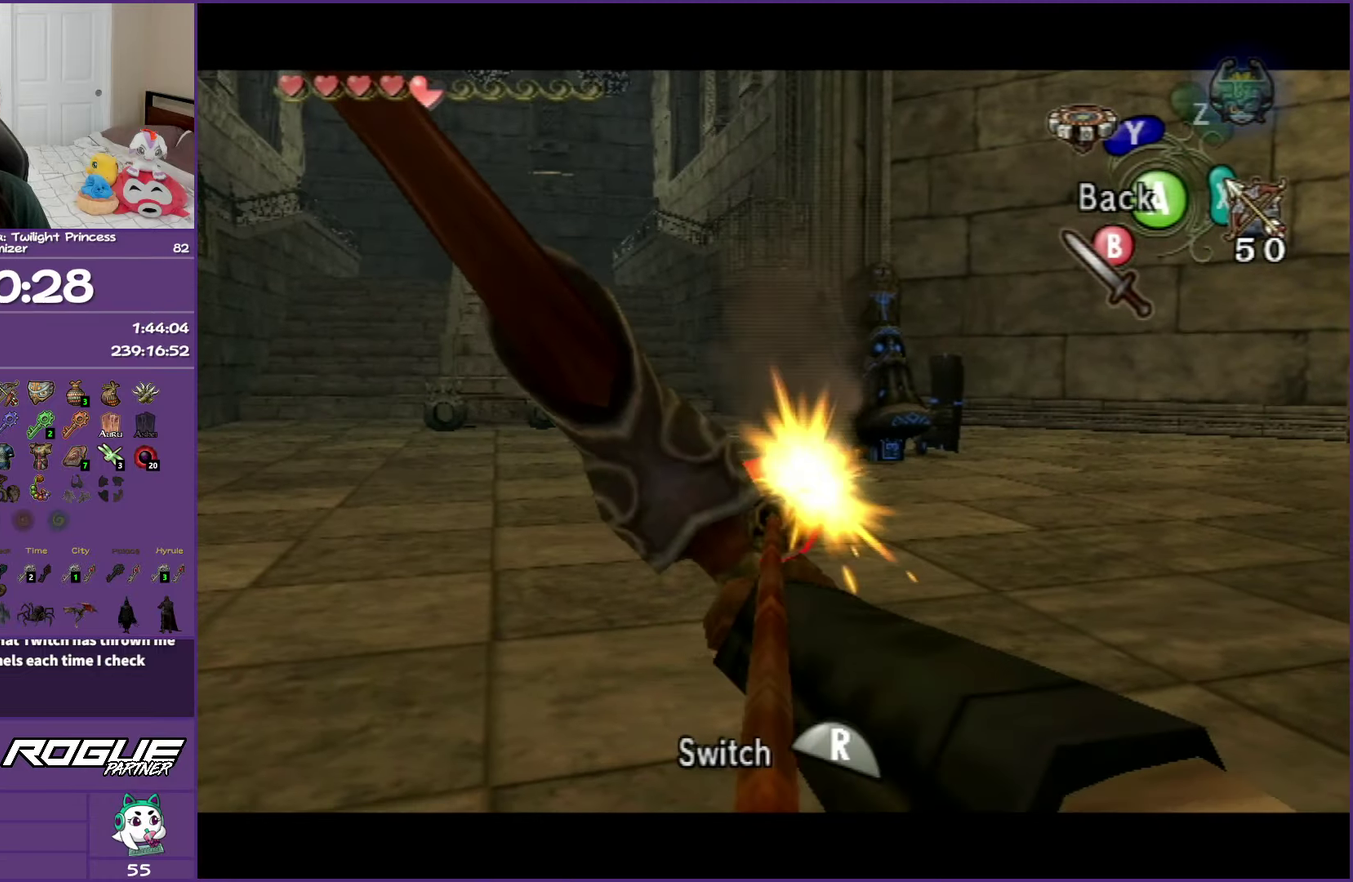
{"buttons": [], "events": [[100, "X", "up"]]}
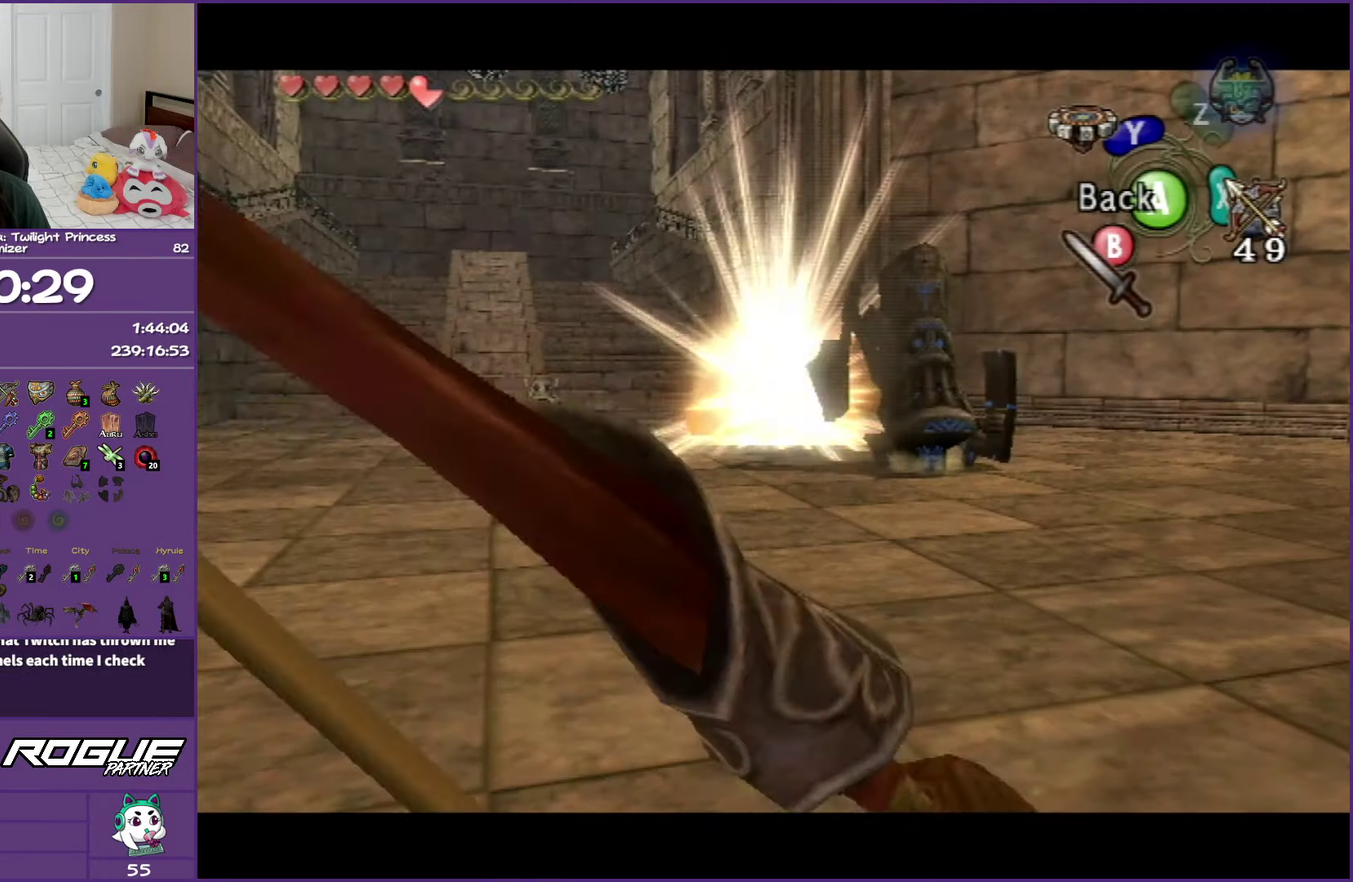
{"buttons": ["X"], "events": [[133, "X", "down"]]}
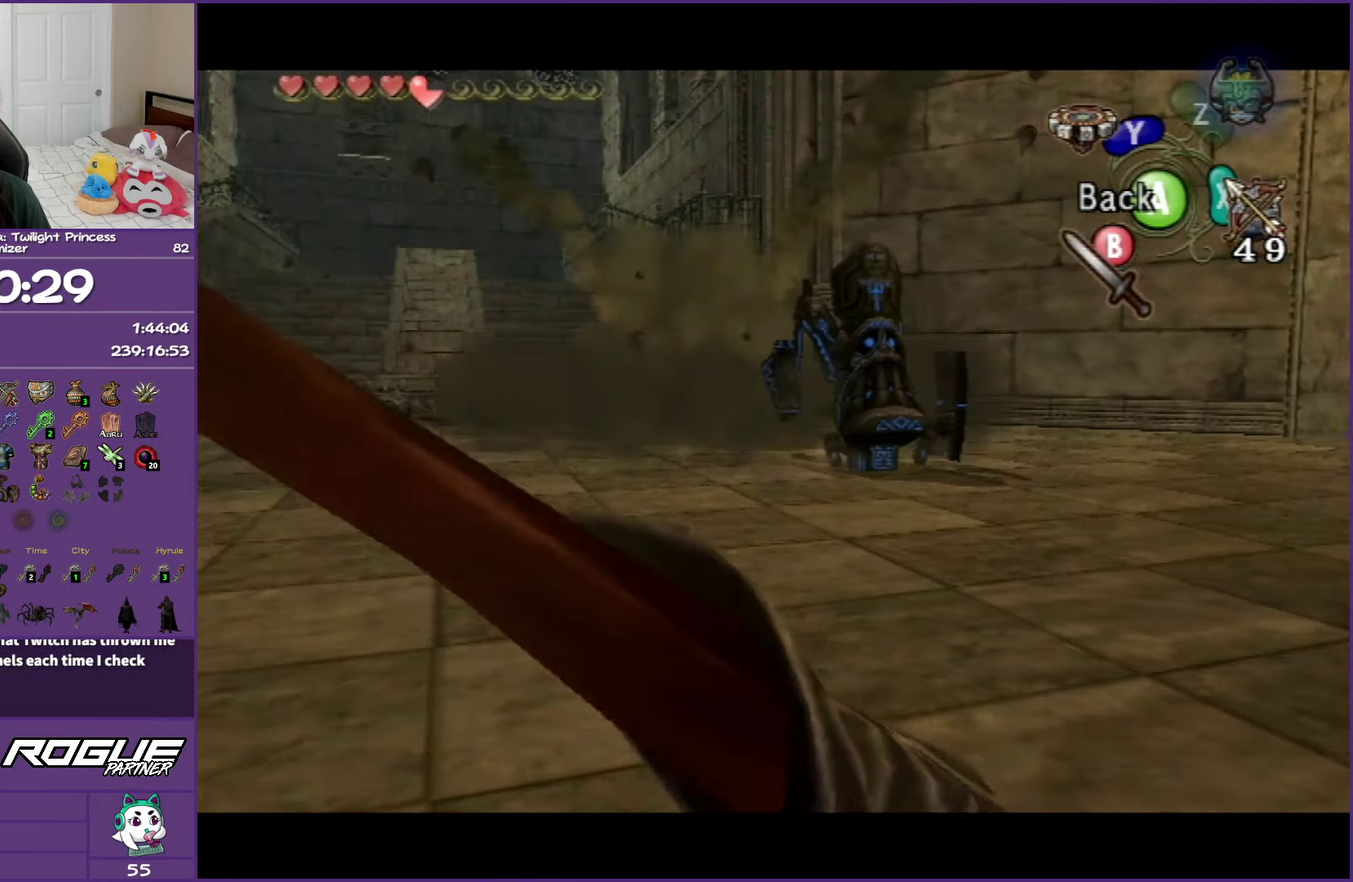
{"buttons": ["X"], "events": []}
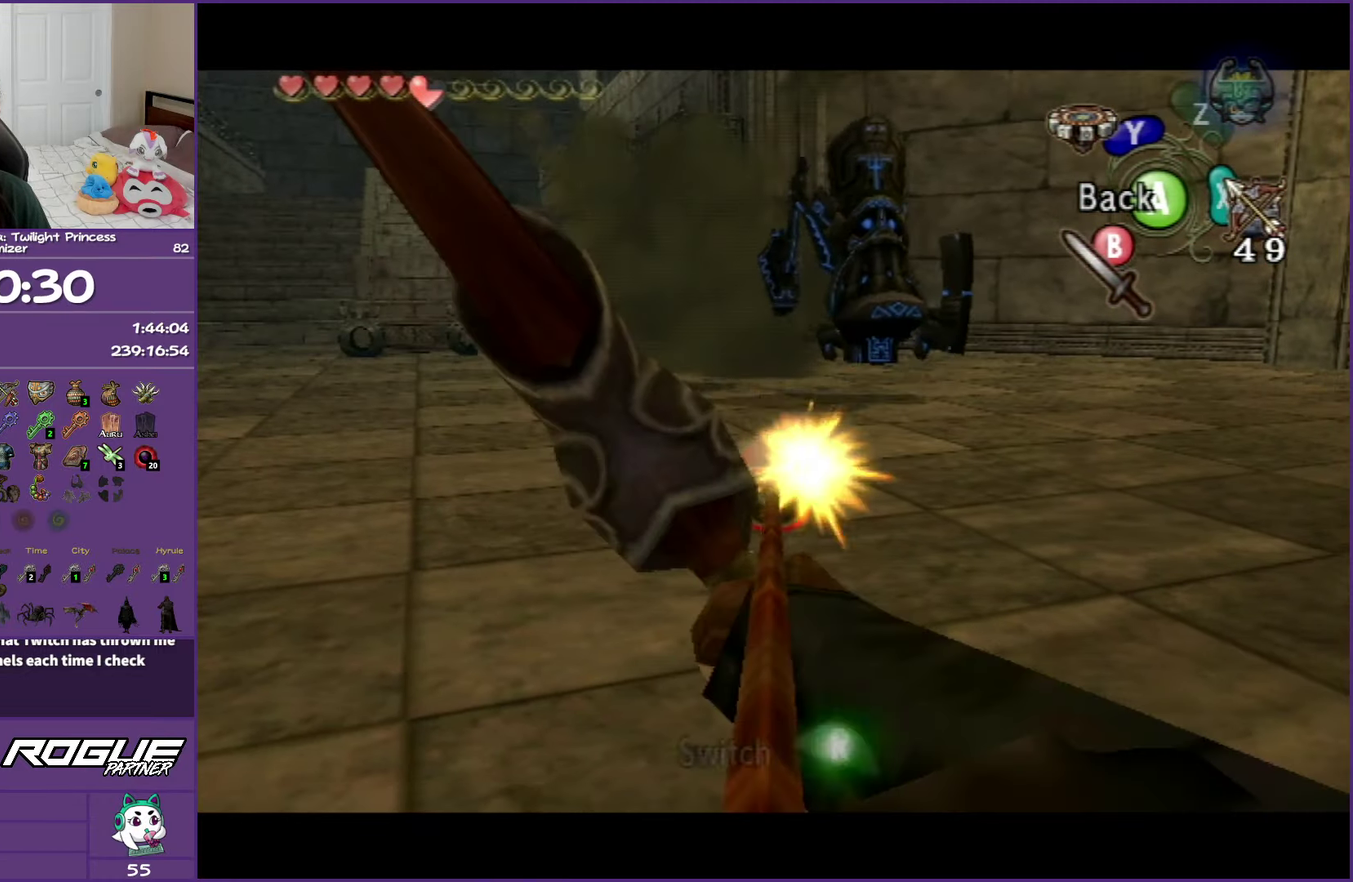
{"buttons": [], "events": [[483, "X", "up"]]}
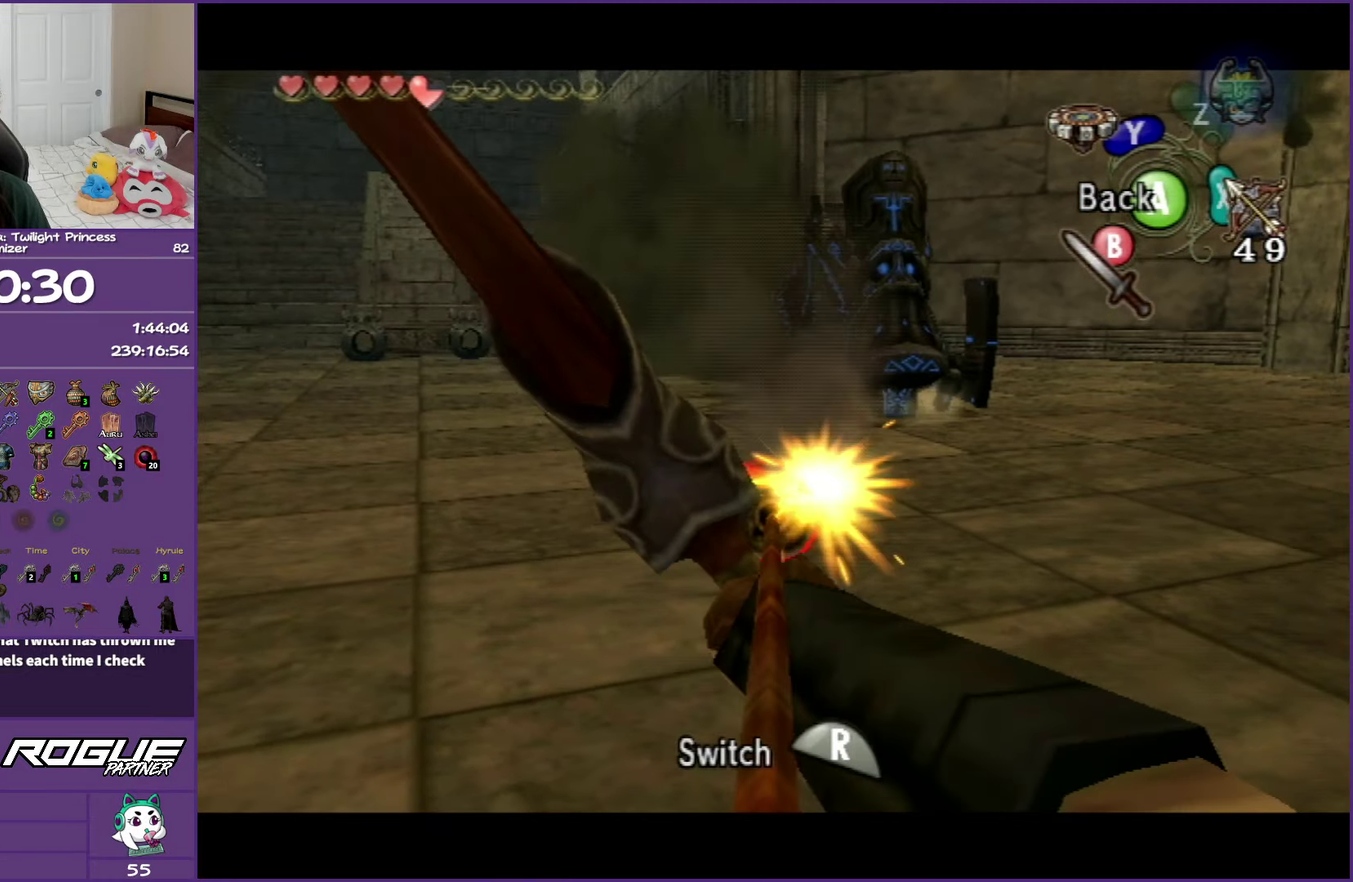
{"buttons": [], "events": []}
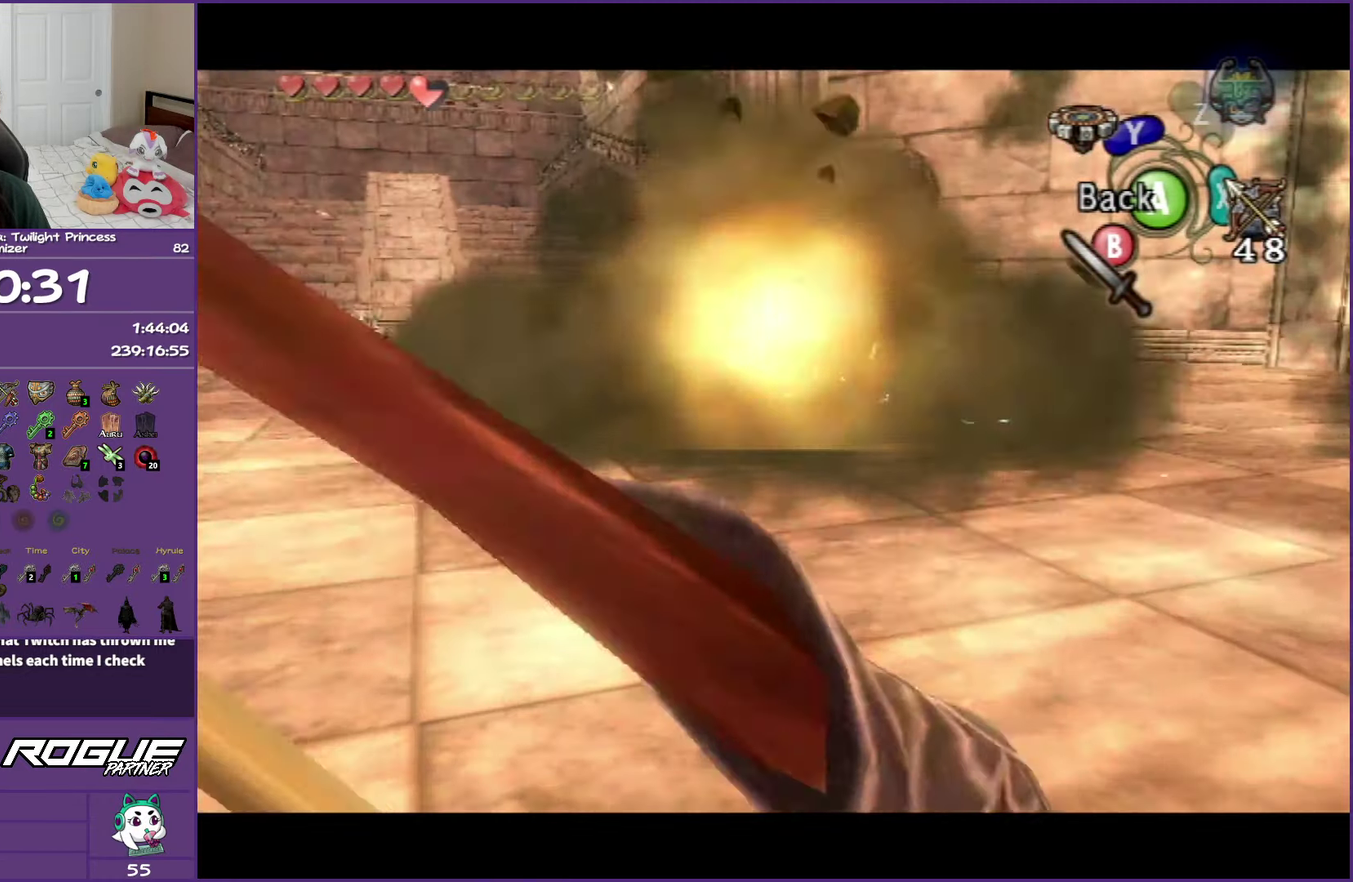
{"buttons": ["X"], "events": [[117, "X", "down"]]}
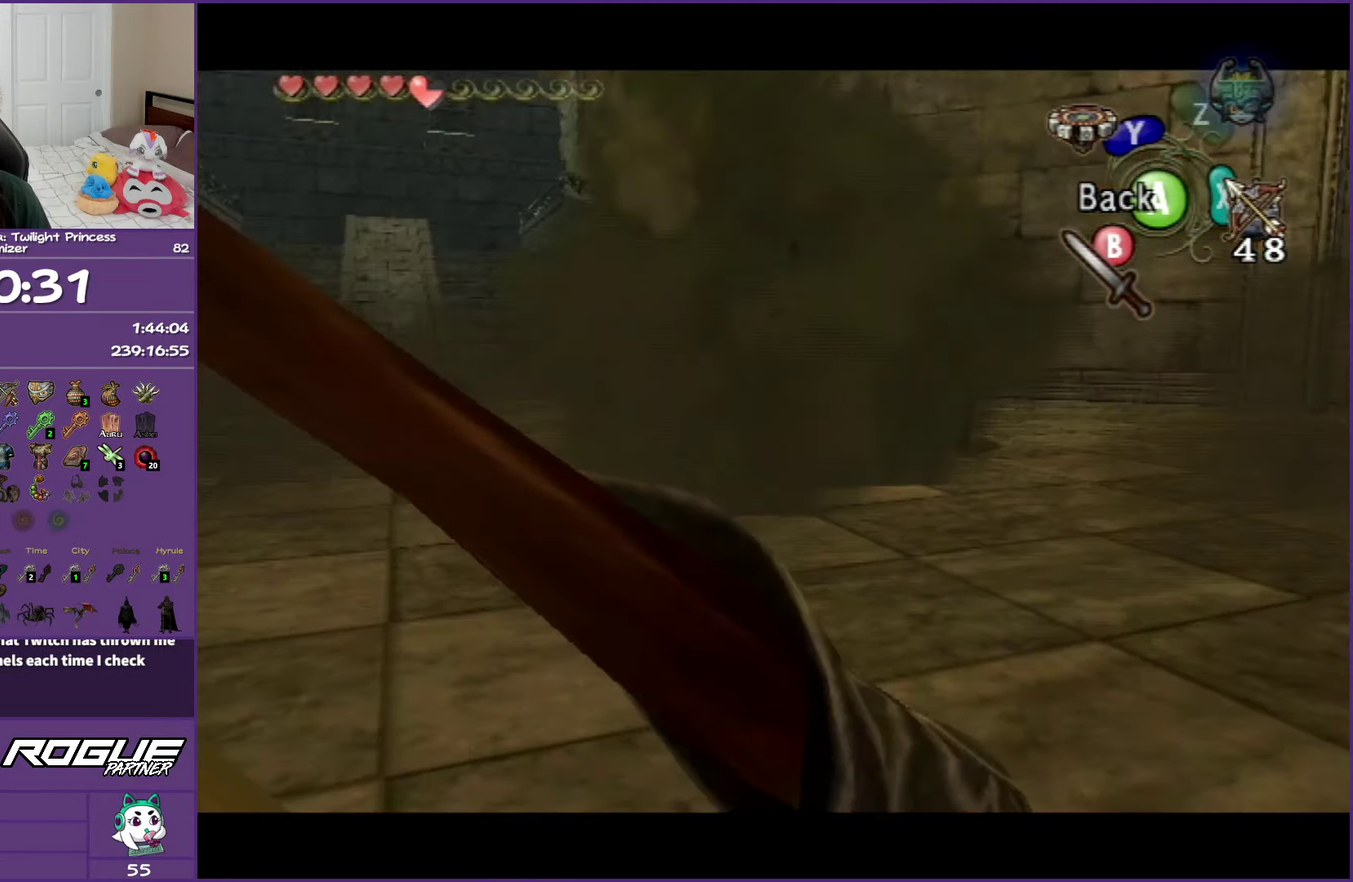
{"buttons": ["X"], "events": [[250, "X", "up"], [467, "X", "down"]]}
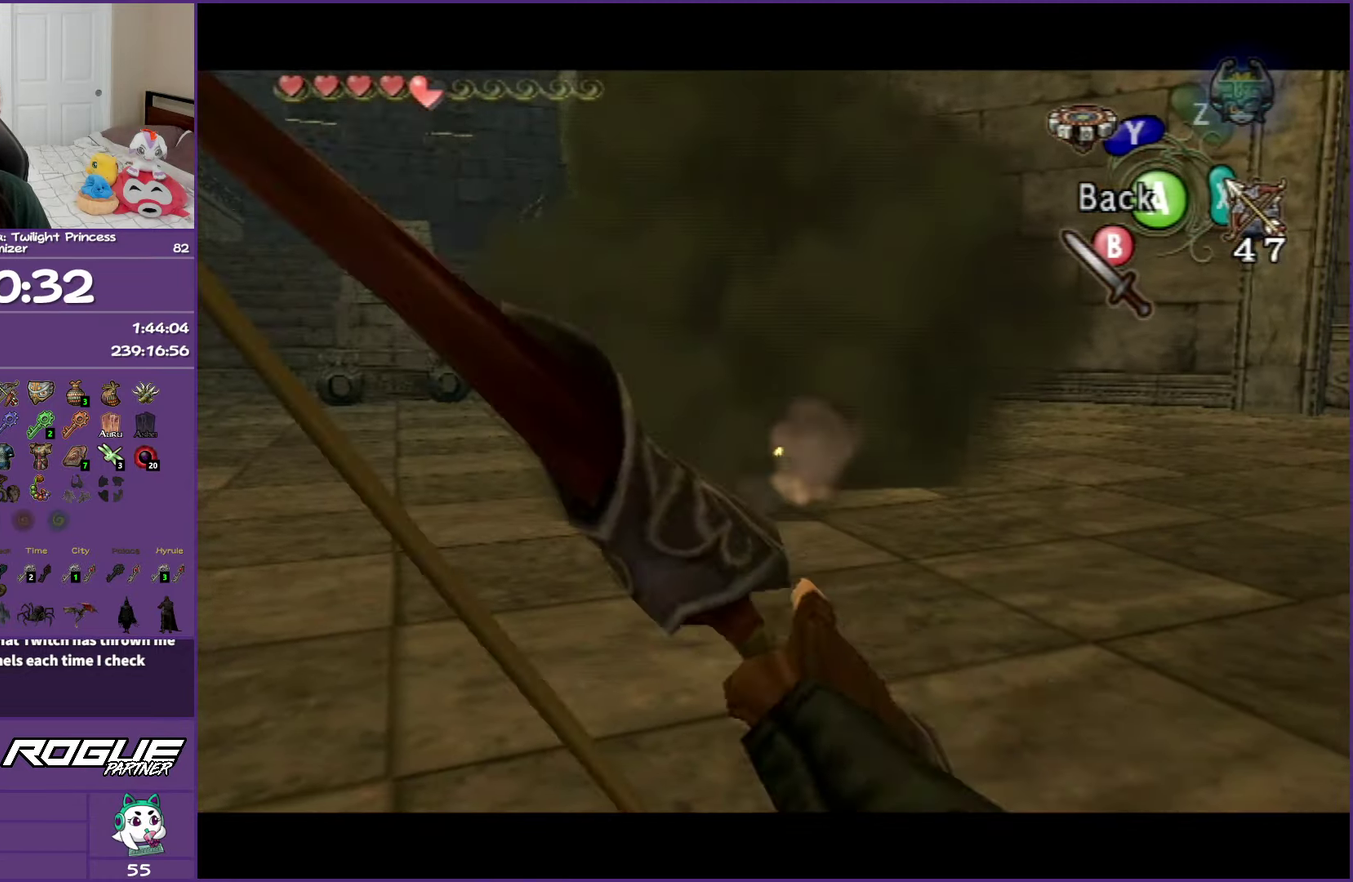
{"buttons": ["X"], "events": []}
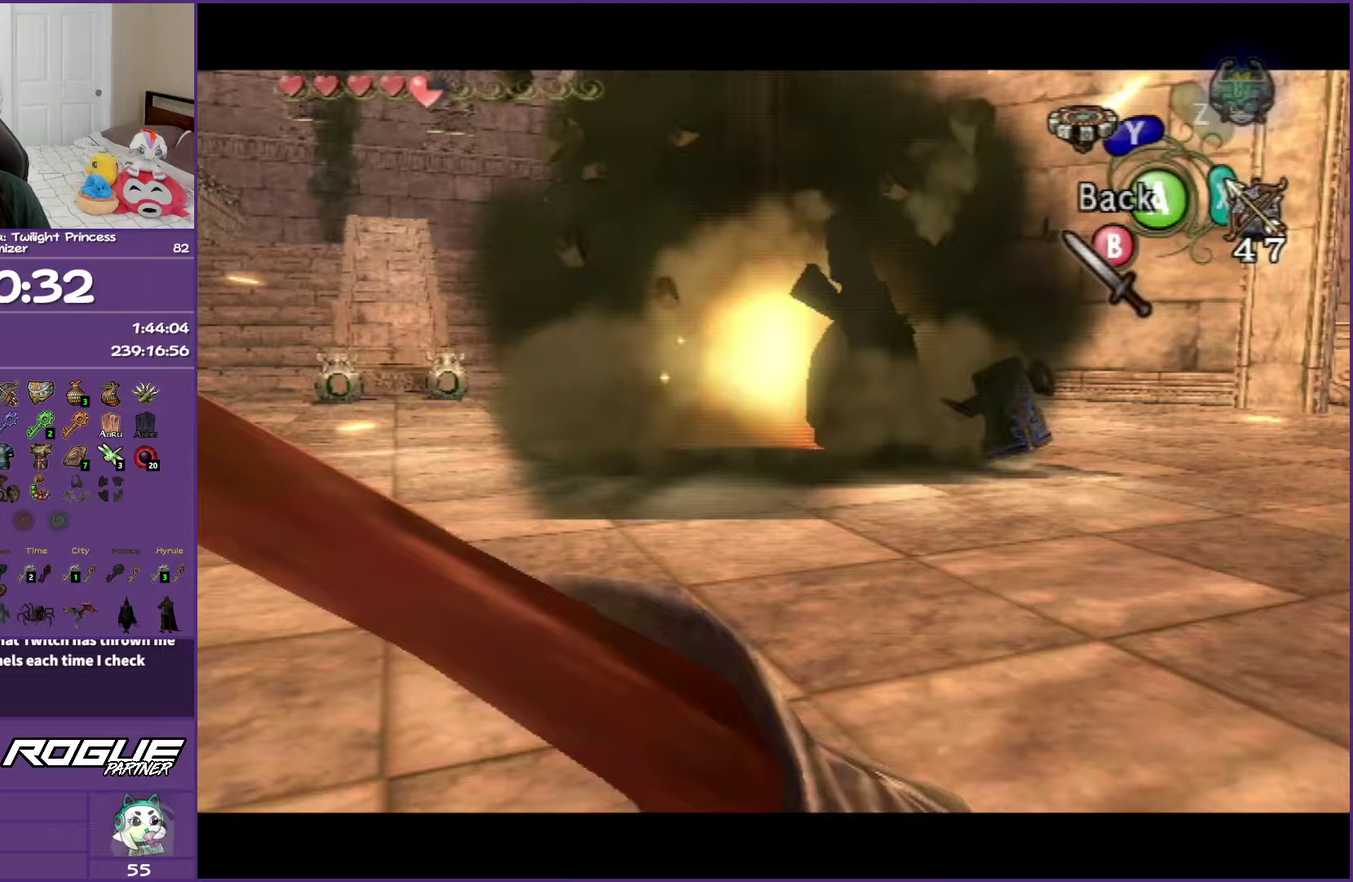
{"buttons": ["A"], "events": [[100, "A", "down"], [100, "X", "up"], [367, "A", "up"], [433, "A", "down"]]}
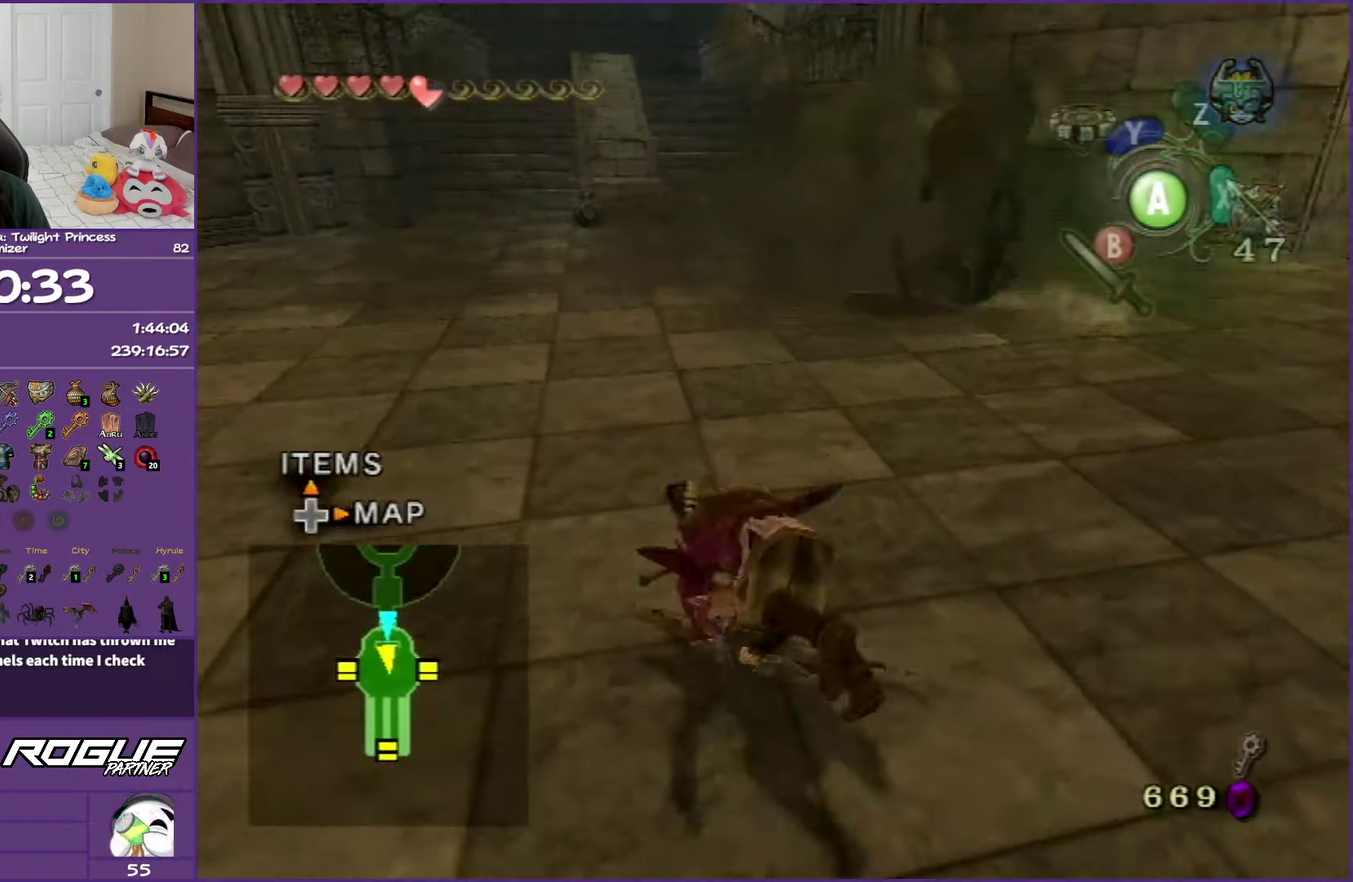
{"buttons": ["A"], "events": [[317, "A", "up"], [417, "A", "down"]]}
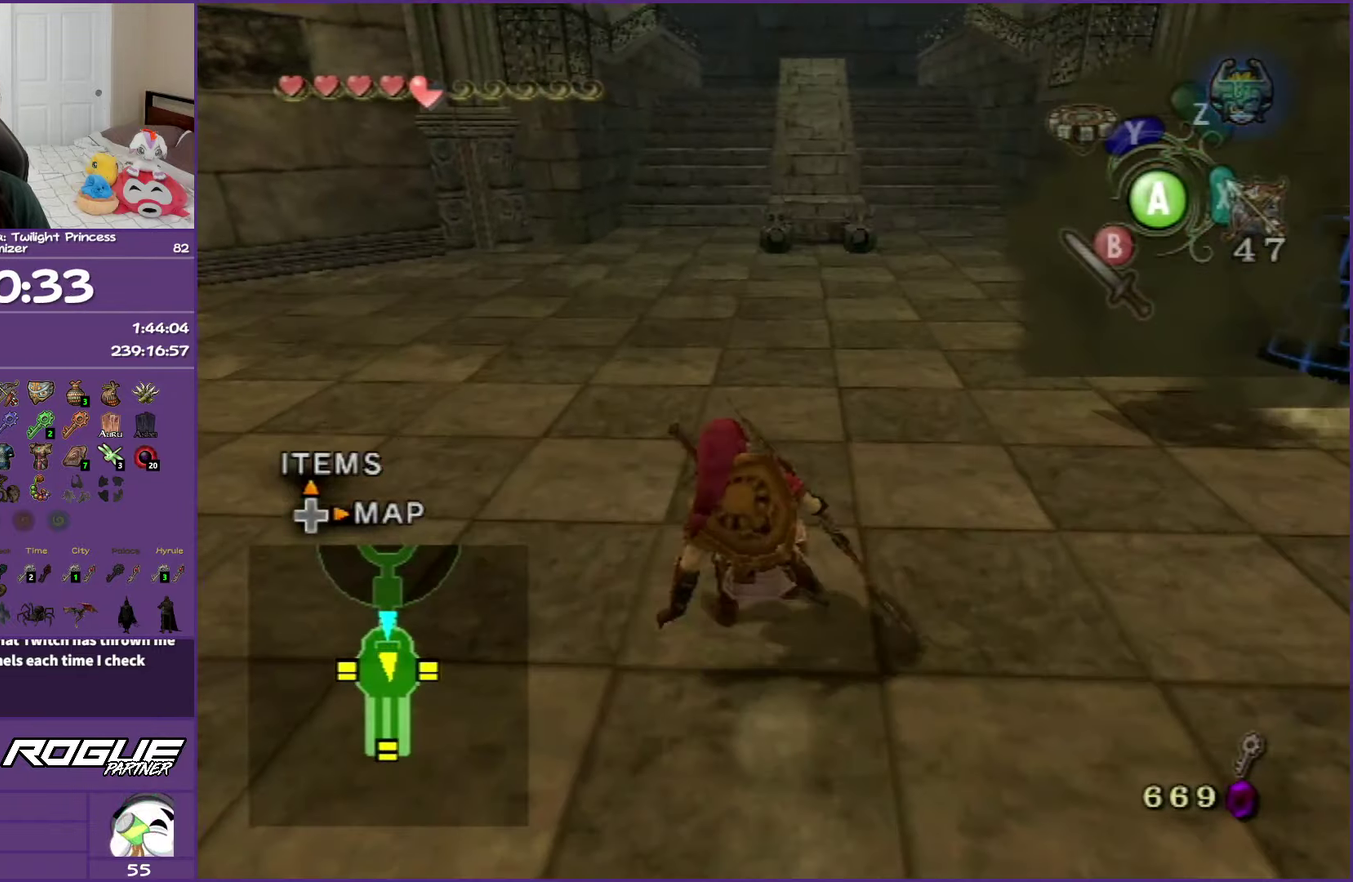
{"buttons": [], "events": [[33, "A", "up"], [117, "A", "down"], [317, "A", "up"]]}